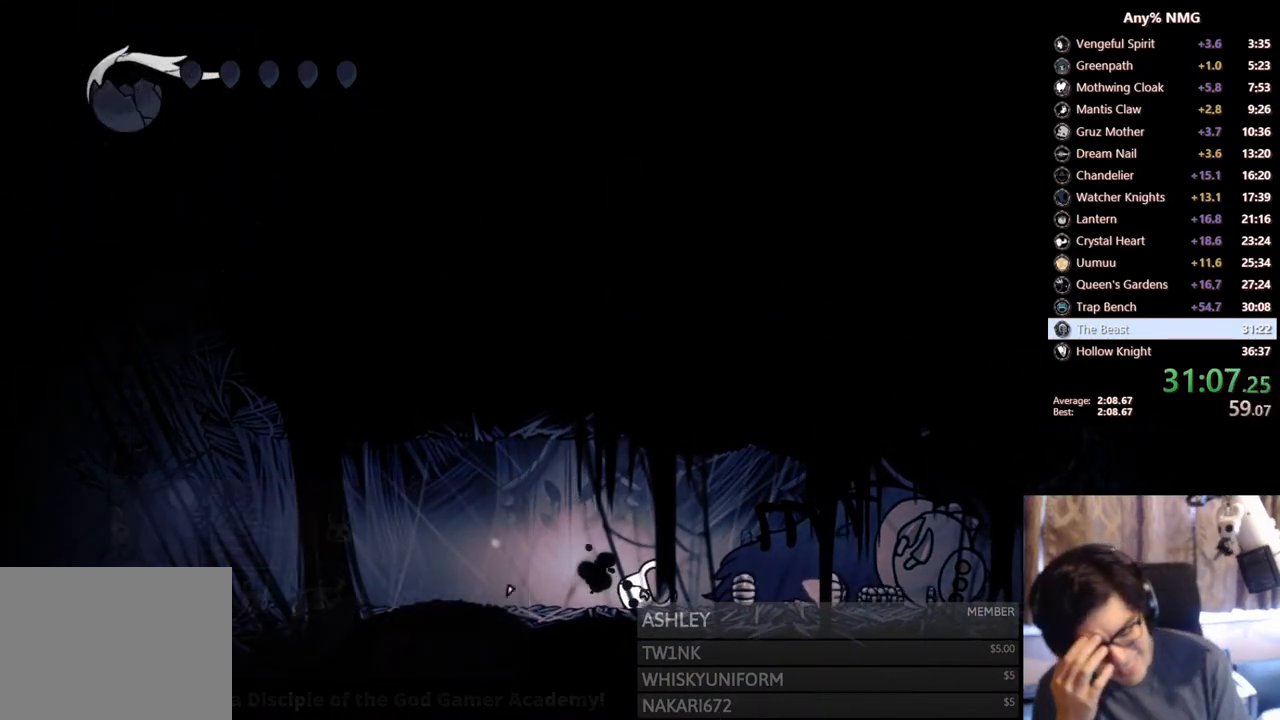
Gameplay with a controller (Xbox layout); each line is a JSON object with the inputs held at the frame after it. "events" lists button and stick changes between this image and that frame as [ms after this image, input, new state], when the widget could be followed in between. Not read: HOME L3 R3.
{"buttons": [], "left_stick": "center", "right_stick": "center", "events": []}
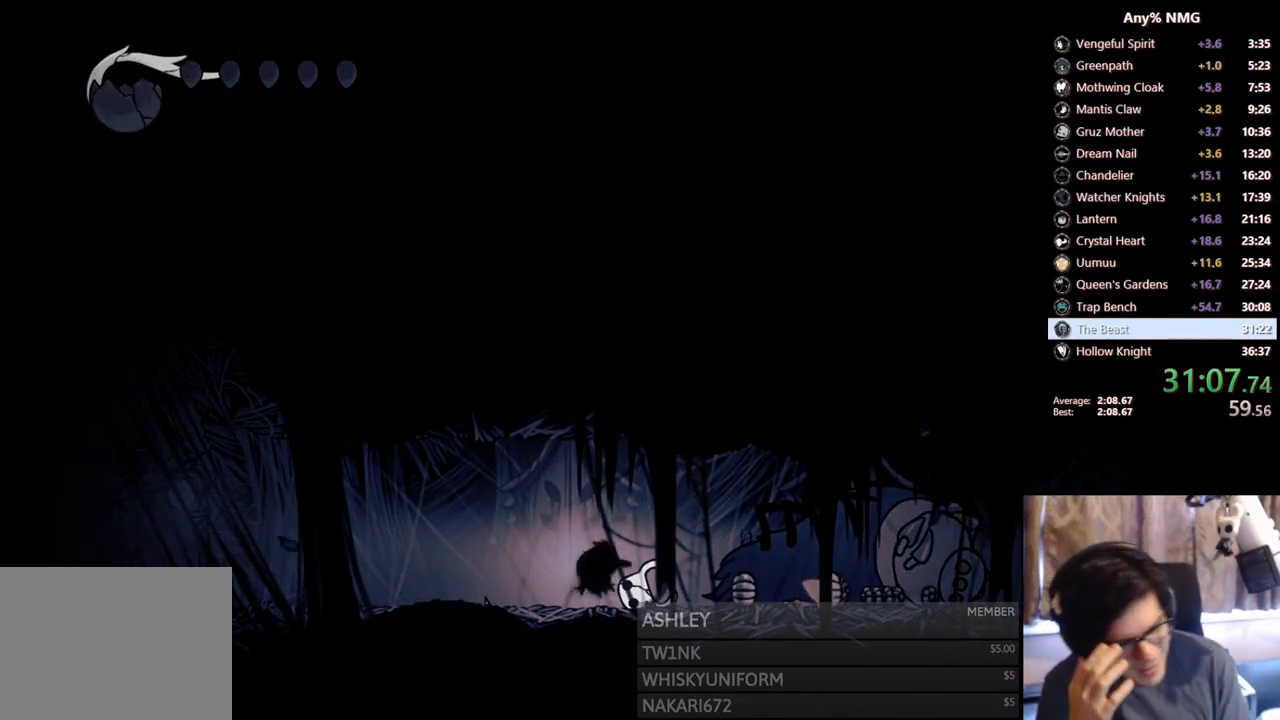
{"buttons": [], "left_stick": "center", "right_stick": "center", "events": []}
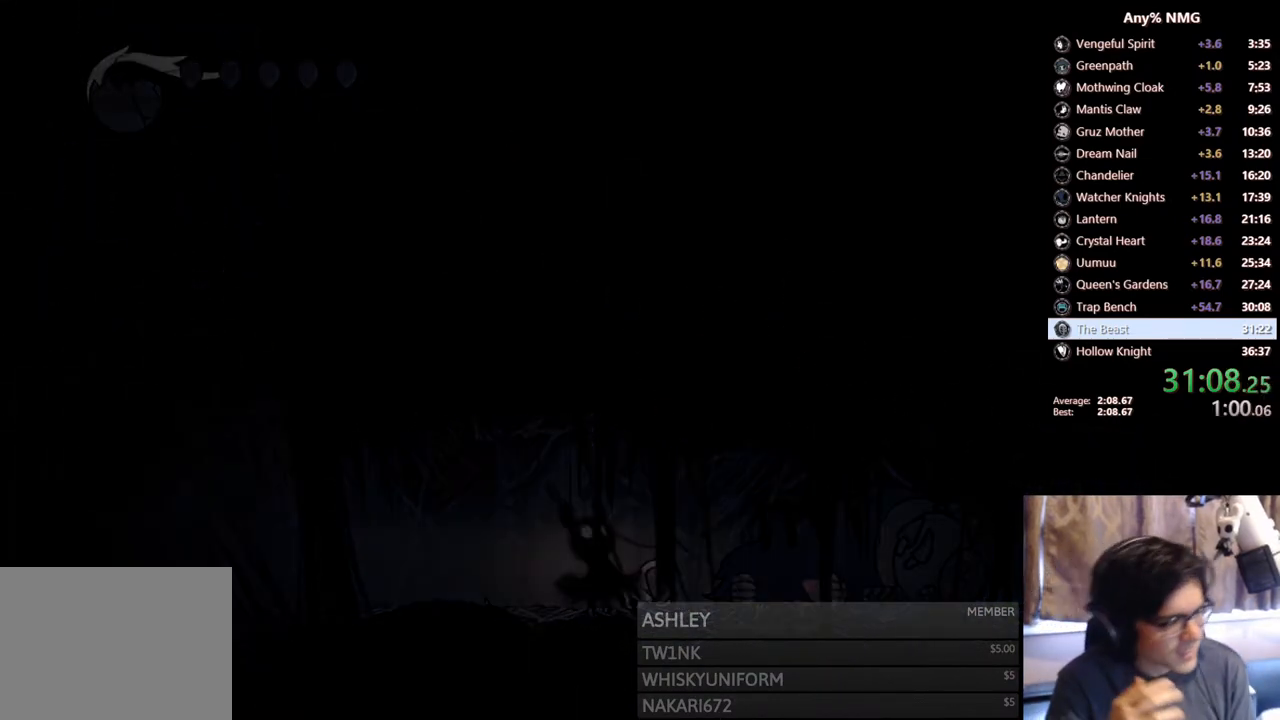
{"buttons": [], "left_stick": "center", "right_stick": "center", "events": []}
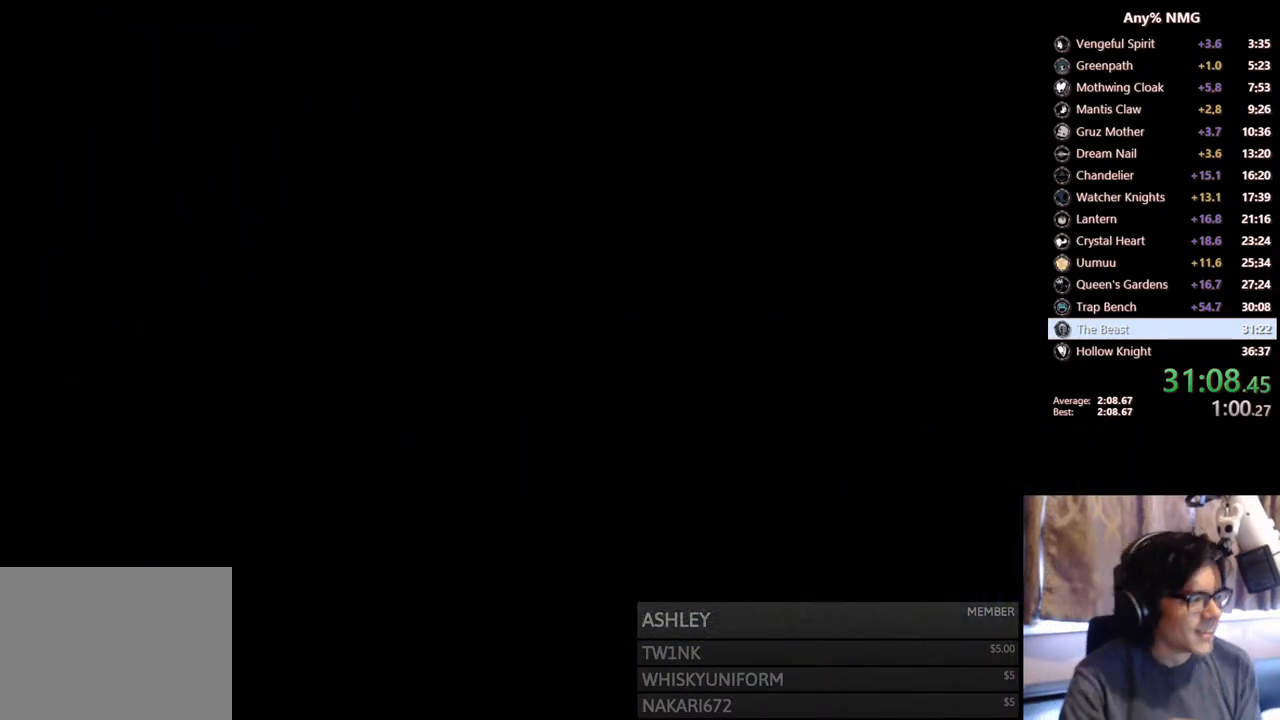
{"buttons": [], "left_stick": "center", "right_stick": "center", "events": []}
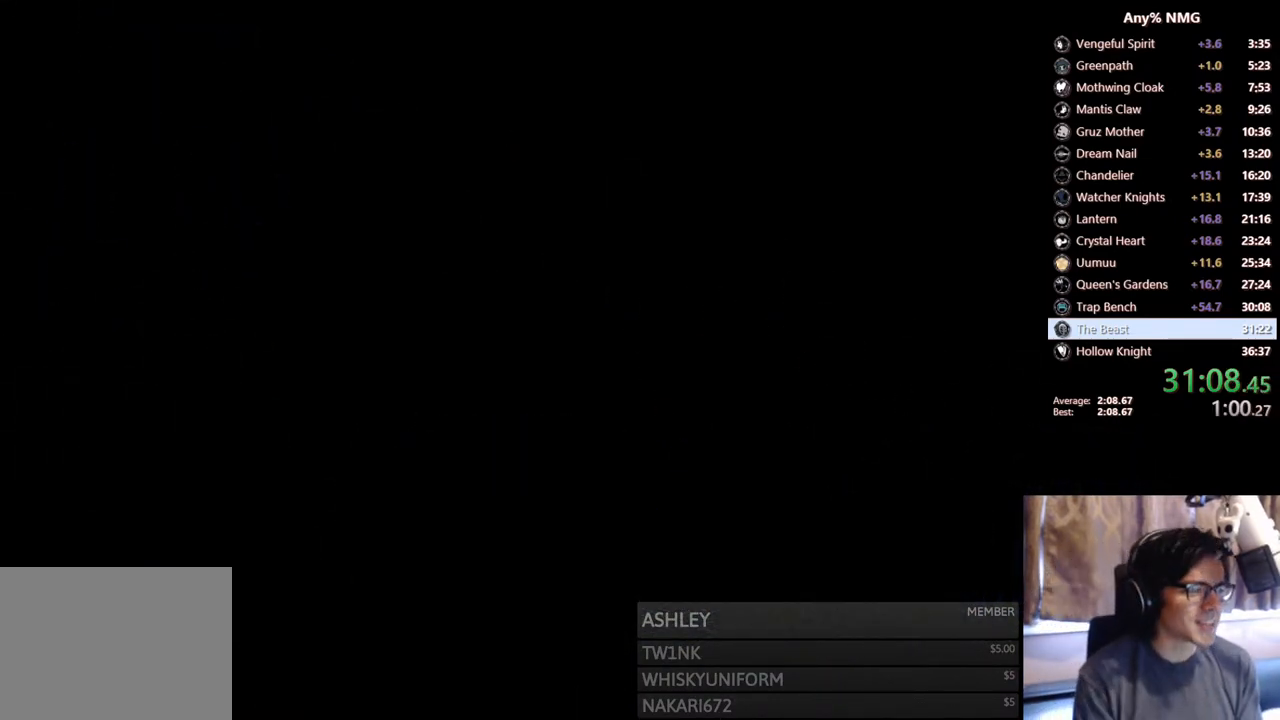
{"buttons": ["A"], "left_stick": "center", "right_stick": "center", "events": [[450, "A", "down"]]}
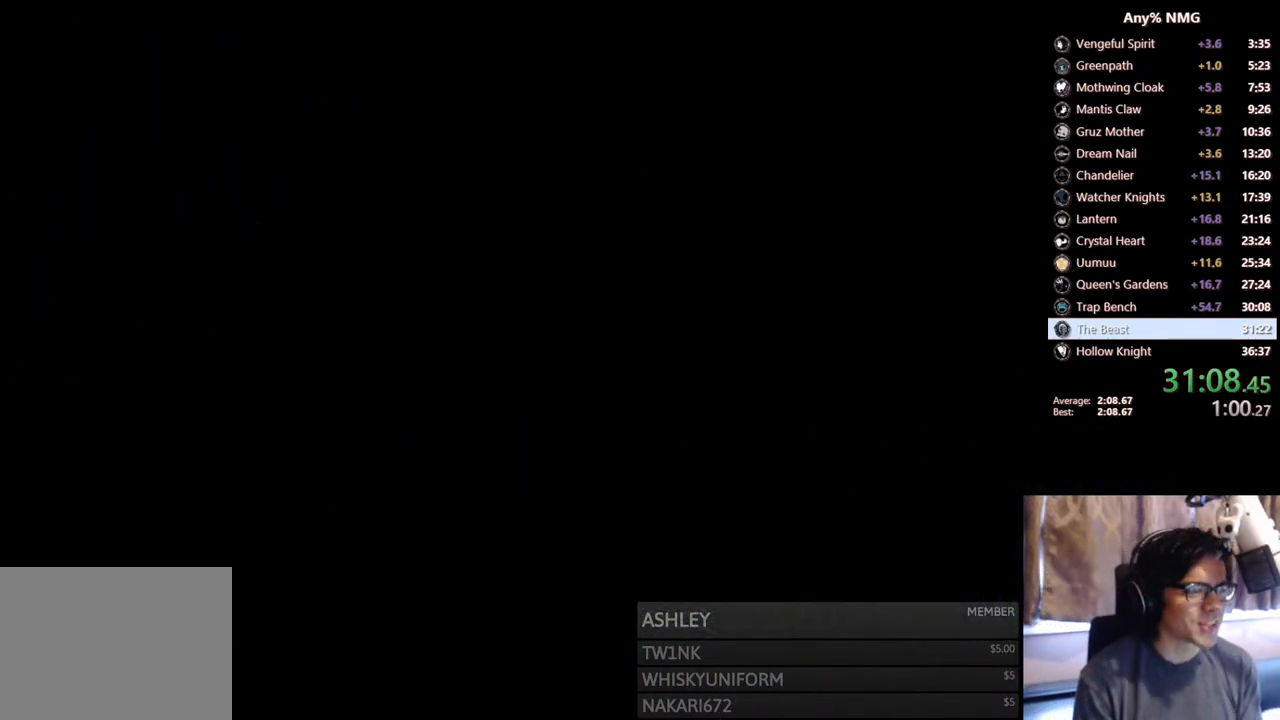
{"buttons": ["A"], "left_stick": "center", "right_stick": "center", "events": [[150, "A", "up"], [250, "A", "down"], [400, "A", "up"], [483, "A", "down"]]}
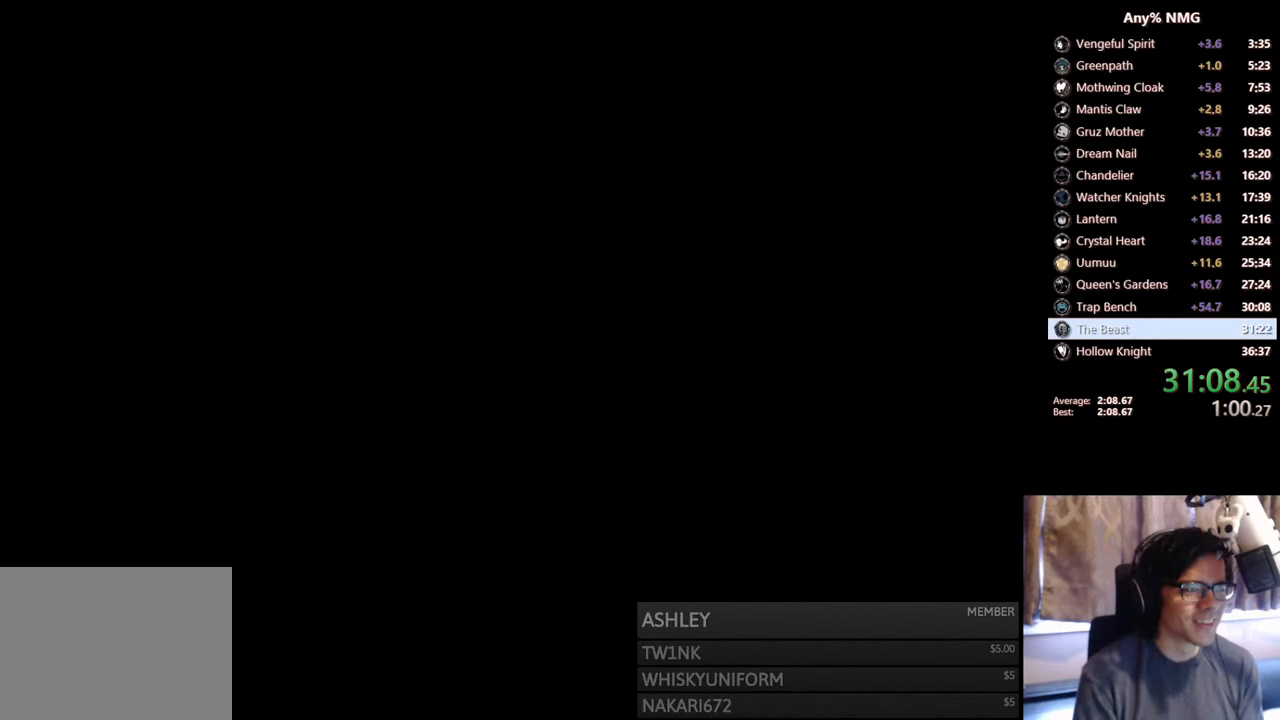
{"buttons": ["A"], "left_stick": "center", "right_stick": "center", "events": [[133, "A", "up"], [183, "A", "down"], [350, "A", "up"], [450, "A", "down"]]}
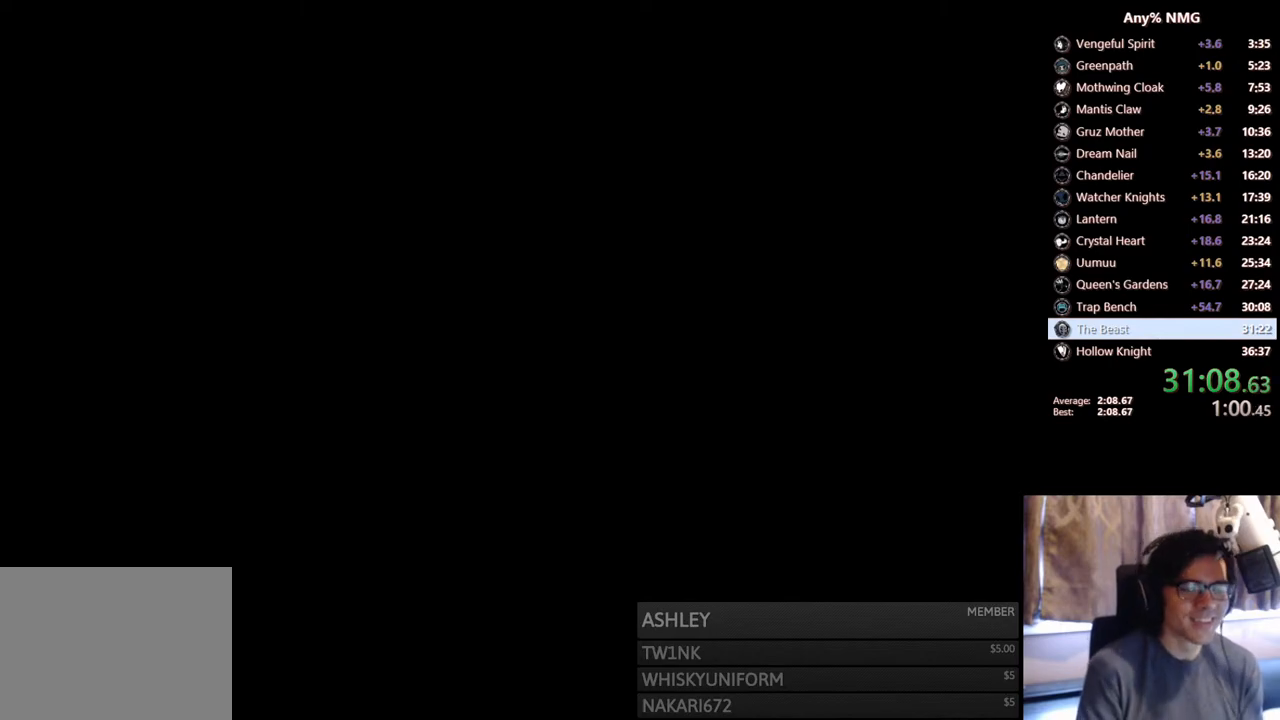
{"buttons": ["A"], "left_stick": "center", "right_stick": "center", "events": [[100, "A", "up"], [200, "A", "down"], [300, "DPAD_RIGHT", "down"], [350, "A", "up"], [400, "A", "down"], [400, "DPAD_RIGHT", "up"]]}
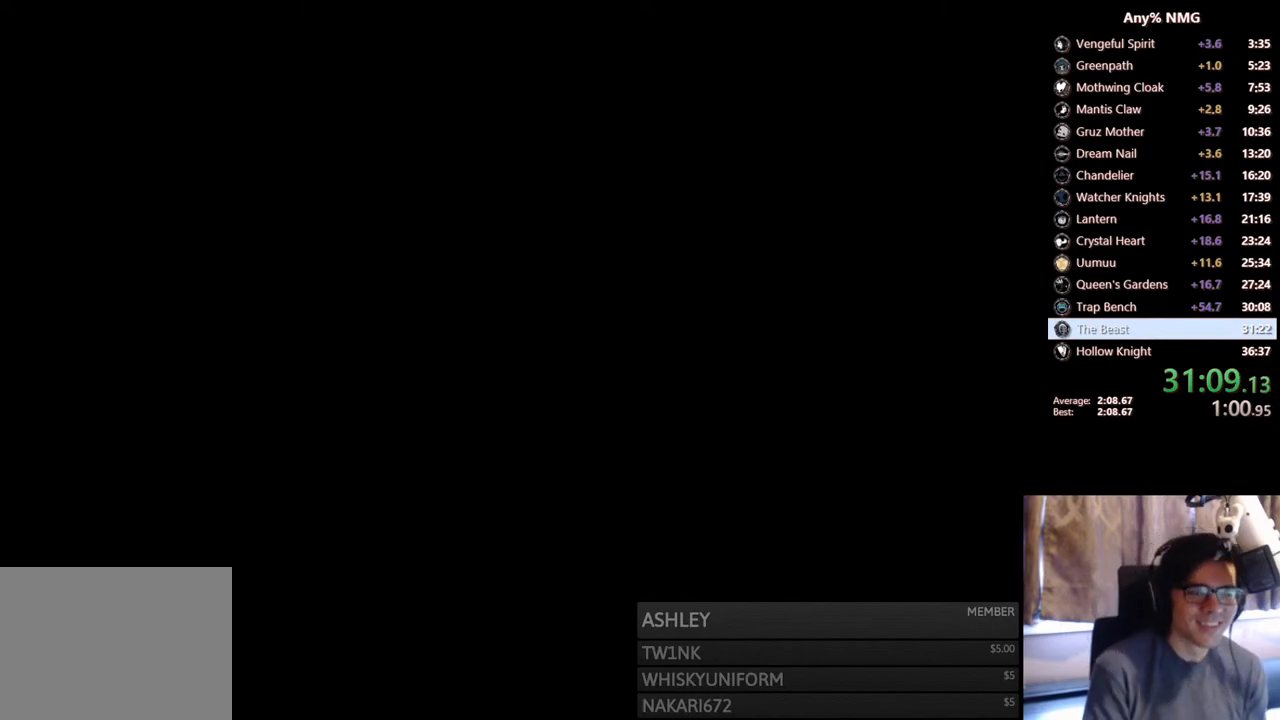
{"buttons": ["DPAD_RIGHT"], "left_stick": "center", "right_stick": "center", "events": [[50, "A", "up"], [100, "A", "down"], [150, "DPAD_RIGHT", "down"], [250, "A", "up"], [250, "DPAD_RIGHT", "up"], [300, "A", "down"], [450, "A", "up"], [450, "DPAD_RIGHT", "down"]]}
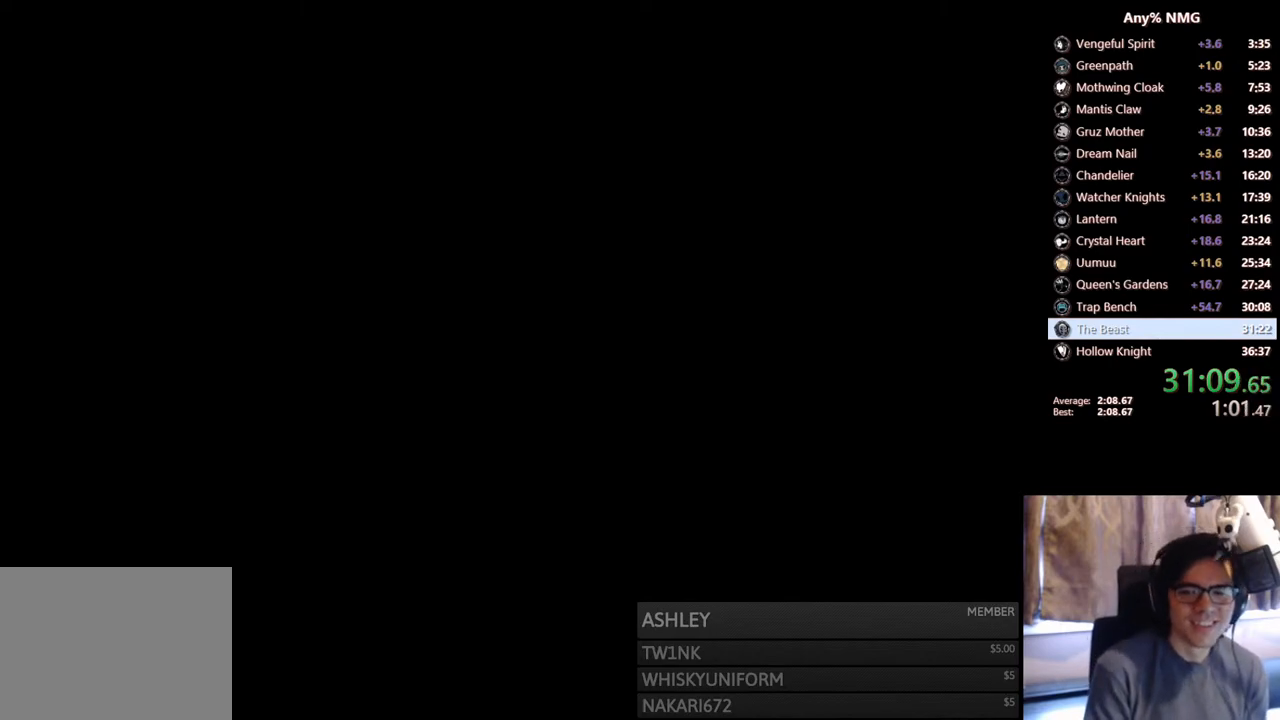
{"buttons": ["A"], "left_stick": "center", "right_stick": "center", "events": [[33, "A", "down"], [50, "DPAD_RIGHT", "up"], [150, "A", "up"], [250, "A", "down"], [283, "DPAD_RIGHT", "down"], [433, "A", "up"], [450, "DPAD_RIGHT", "up"], [483, "A", "down"]]}
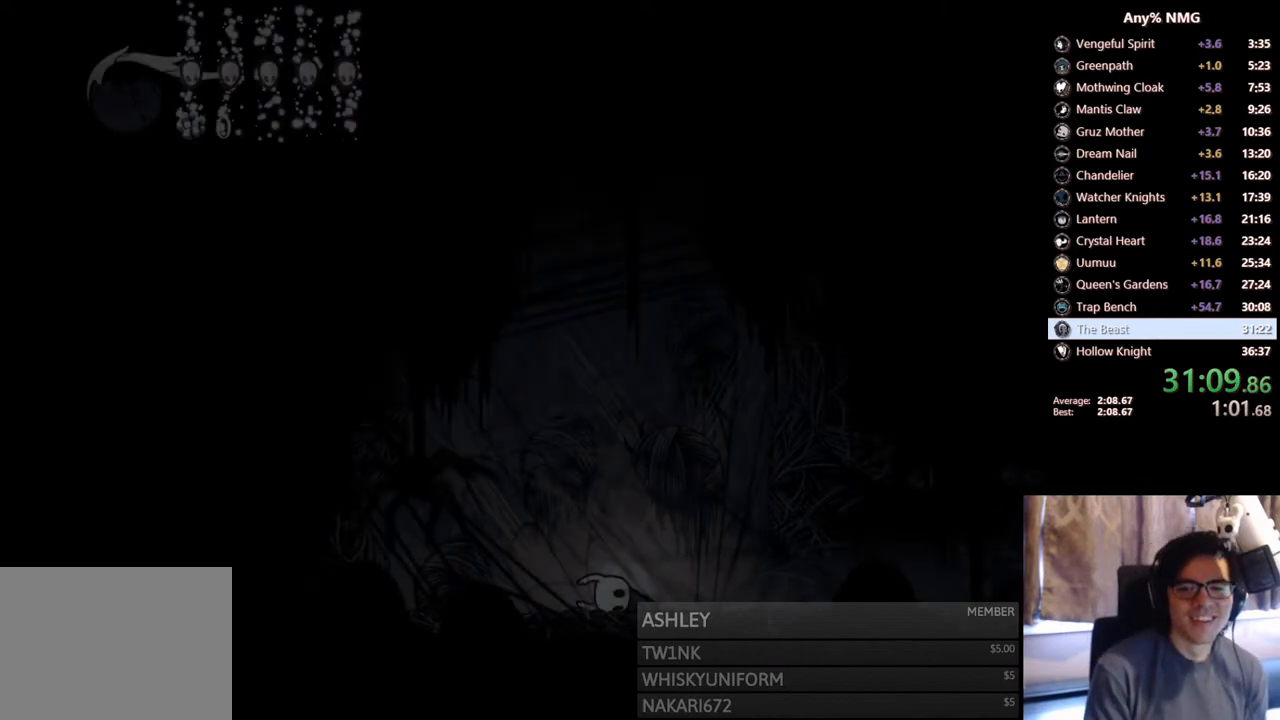
{"buttons": ["A", "DPAD_RIGHT"], "left_stick": "center", "right_stick": "center", "events": [[50, "DPAD_RIGHT", "down"], [133, "A", "up"], [150, "DPAD_RIGHT", "up"], [233, "A", "down"], [250, "DPAD_RIGHT", "down"], [350, "A", "up"], [350, "DPAD_RIGHT", "up"], [433, "A", "down"], [450, "DPAD_RIGHT", "down"]]}
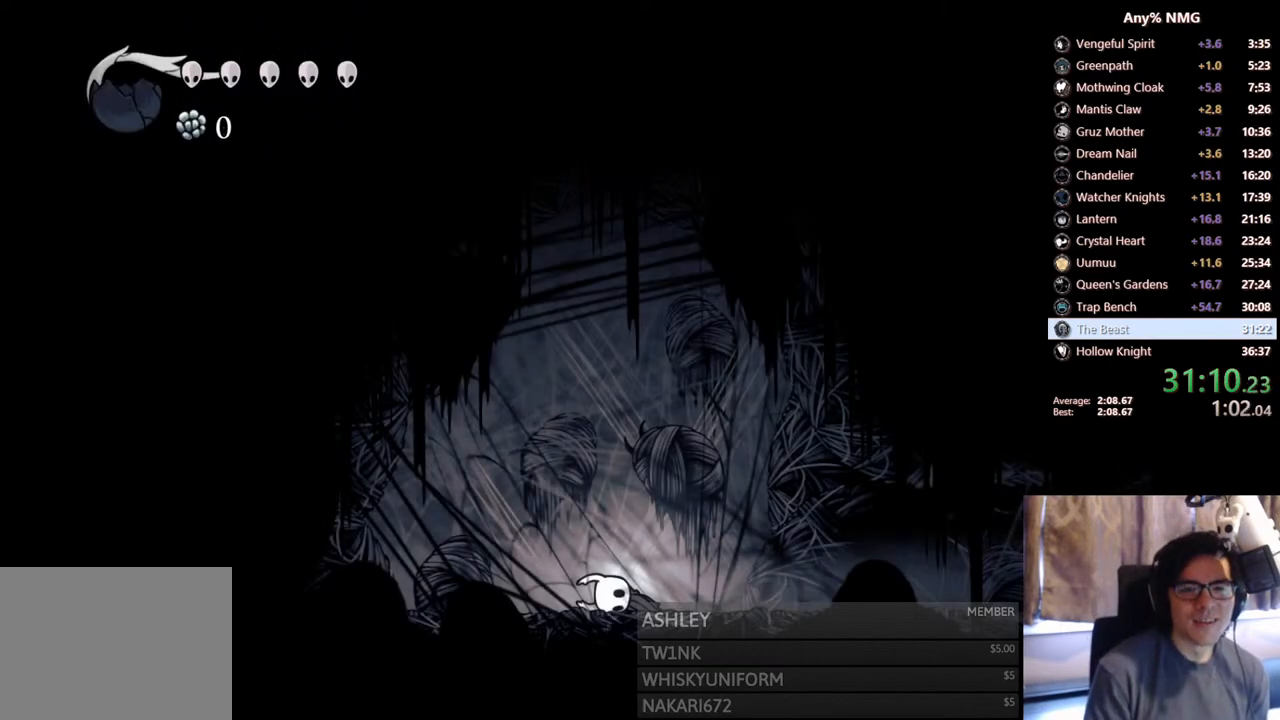
{"buttons": ["A"], "left_stick": "center", "right_stick": "center", "events": [[33, "A", "up"], [50, "DPAD_RIGHT", "up"], [100, "A", "down"], [150, "DPAD_RIGHT", "down"], [250, "A", "up"], [250, "DPAD_RIGHT", "up"], [283, "A", "down"], [350, "DPAD_RIGHT", "down"], [400, "A", "up"], [450, "A", "down"], [450, "DPAD_RIGHT", "up"]]}
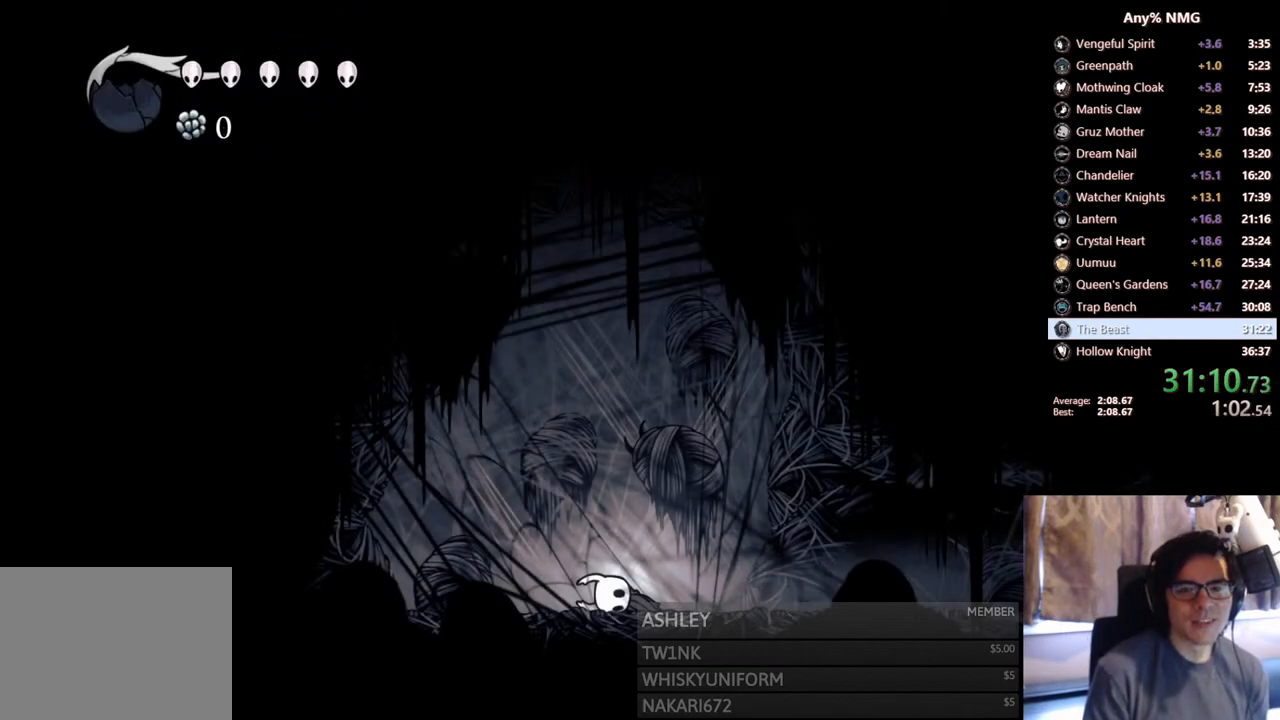
{"buttons": ["A", "DPAD_RIGHT"], "left_stick": "center", "right_stick": "center", "events": [[83, "DPAD_RIGHT", "down"], [100, "A", "up"], [150, "A", "down"], [183, "DPAD_RIGHT", "up"], [250, "A", "up"], [300, "A", "down"], [300, "DPAD_RIGHT", "down"], [400, "DPAD_RIGHT", "up"], [433, "A", "up"], [450, "A", "down"], [500, "DPAD_RIGHT", "down"]]}
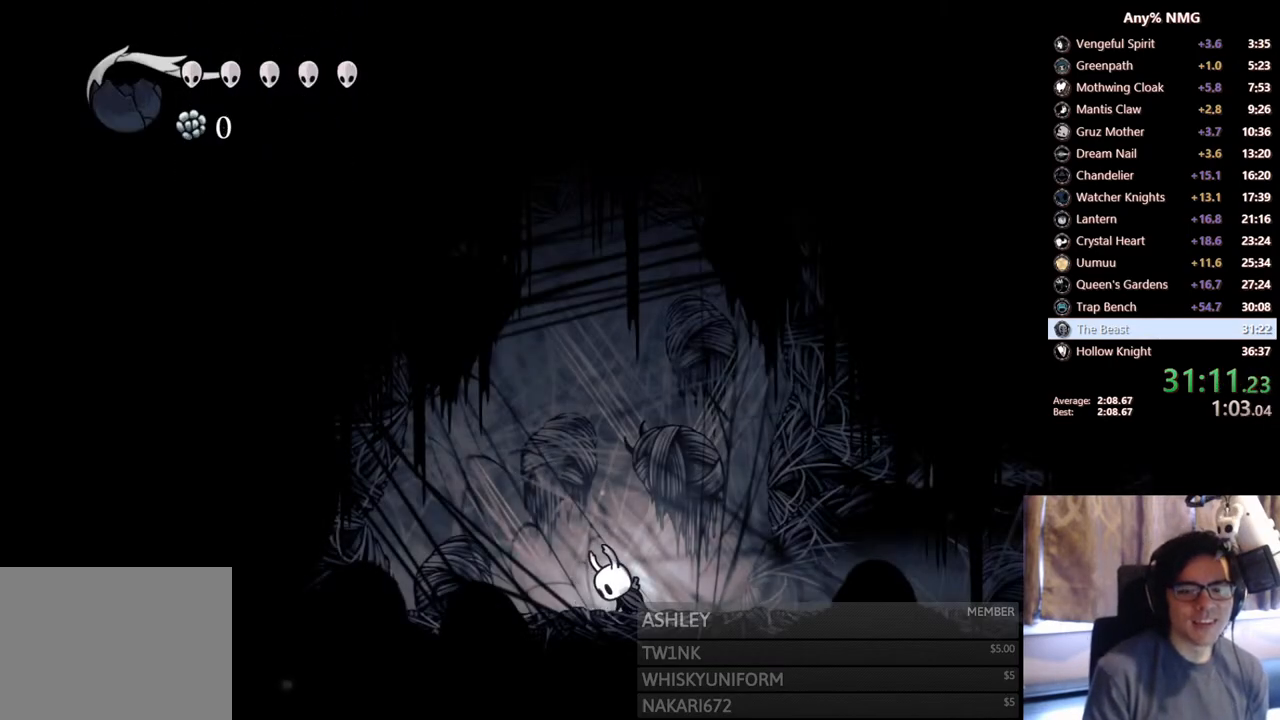
{"buttons": [], "left_stick": "center", "right_stick": "center", "events": [[83, "A", "up"], [100, "A", "down"], [100, "DPAD_RIGHT", "up"], [150, "DPAD_RIGHT", "down"], [250, "A", "up"], [300, "A", "down"], [300, "DPAD_RIGHT", "up"], [383, "DPAD_RIGHT", "down"], [500, "A", "up"], [500, "DPAD_RIGHT", "up"]]}
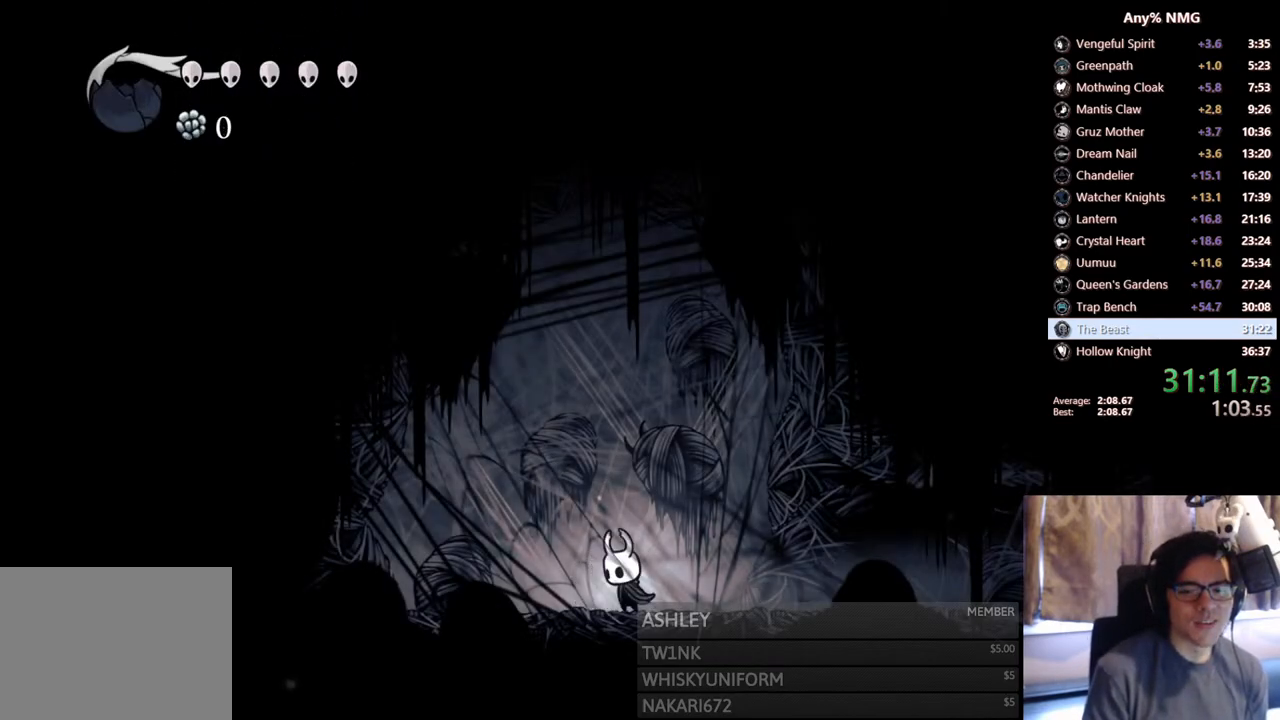
{"buttons": ["R2", "DPAD_RIGHT"], "left_stick": "center", "right_stick": "center", "events": [[100, "A", "down"], [100, "DPAD_RIGHT", "down"], [233, "A", "up"], [450, "R2", "down"]]}
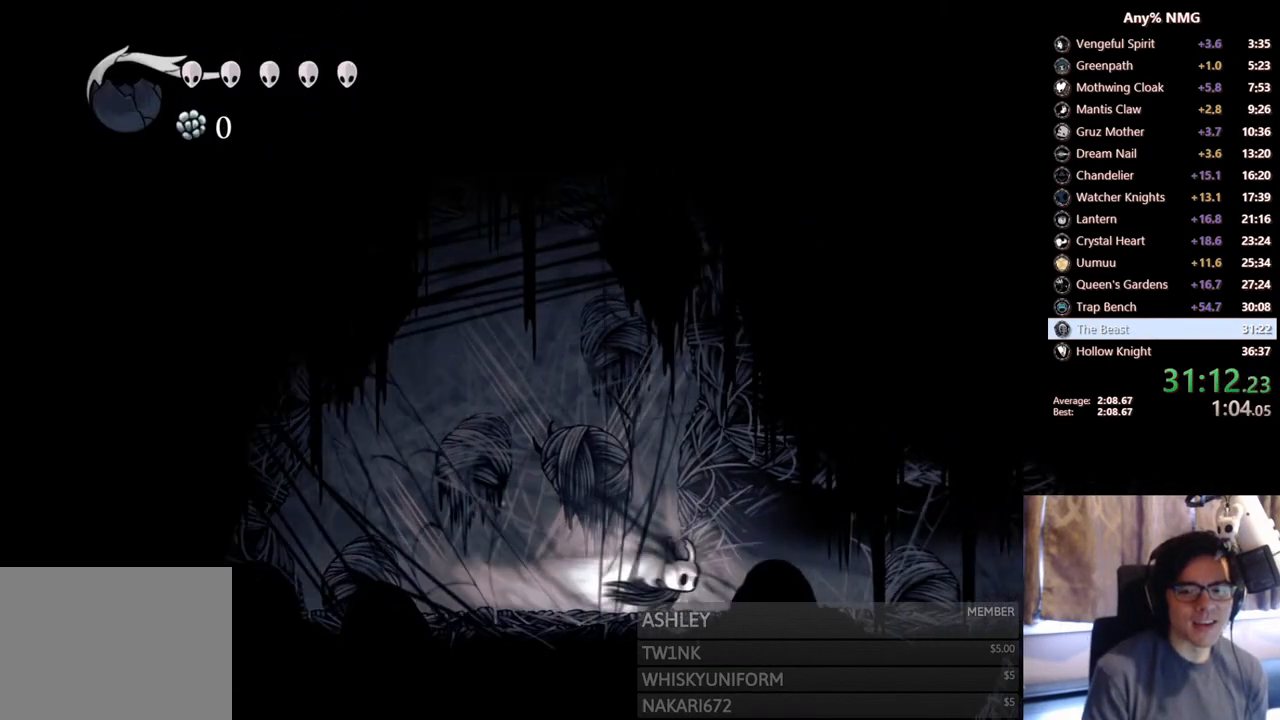
{"buttons": ["A", "DPAD_RIGHT"], "left_stick": "center", "right_stick": "center", "events": [[200, "R2", "up"], [433, "A", "down"]]}
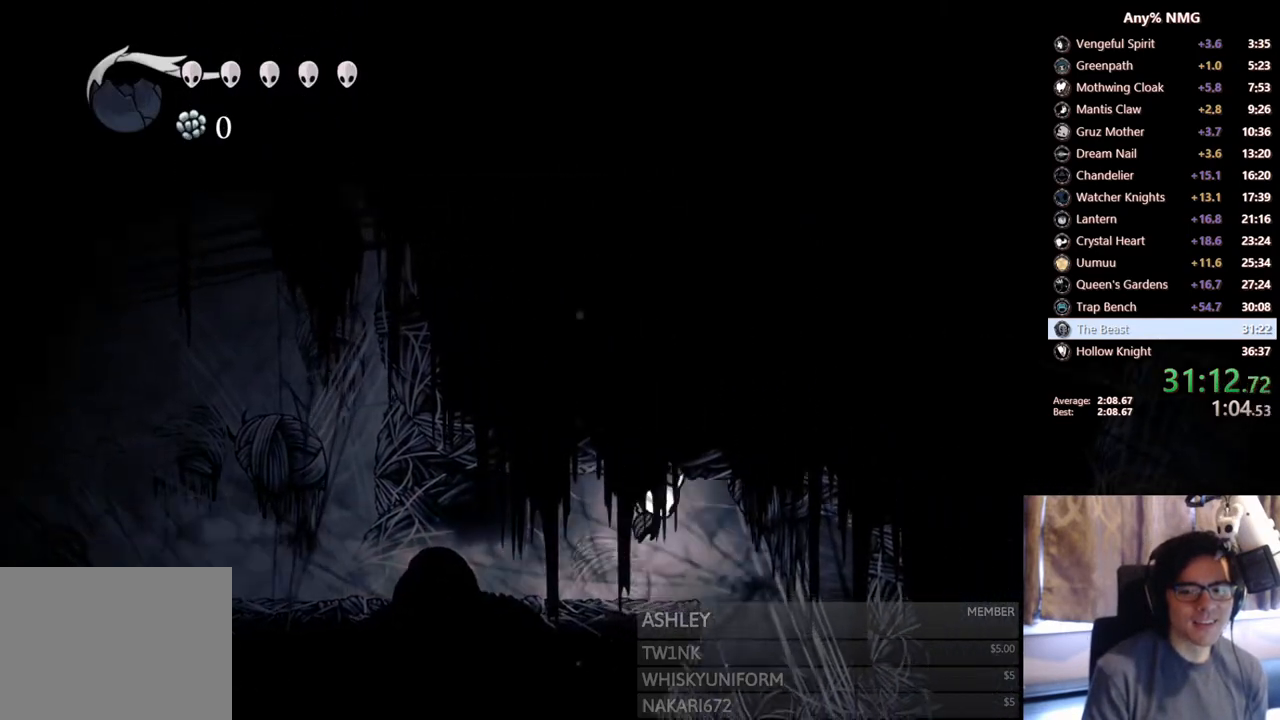
{"buttons": ["DPAD_RIGHT"], "left_stick": "center", "right_stick": "center", "events": [[50, "A", "up"]]}